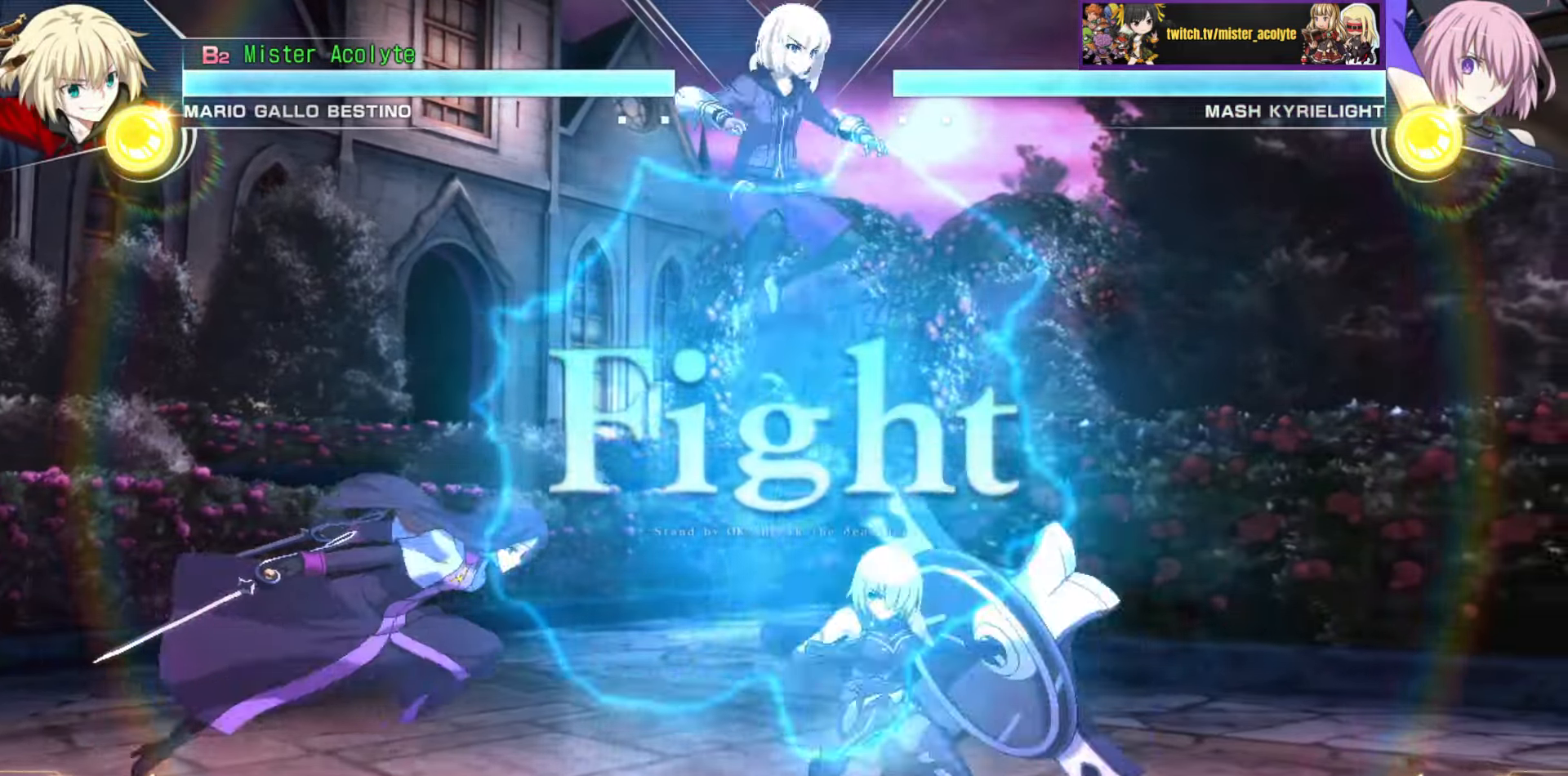
Gameplay with a controller (PlayStation layout); each line is a JSON object with the inputs held at the frame after it. "events" lists button and stick changes between this image and that frame as [ms after this image, input, new state], when the widget could be followed in between. Not read: DPAD_DOWN DPAD_LEFT DPAD_RIGHT DPAD_UP L1 L2 L3 R3 SELECT START left_stick right_stick.
{"buttons": ["CIRCLE"], "events": [[500, "CIRCLE", "down"]]}
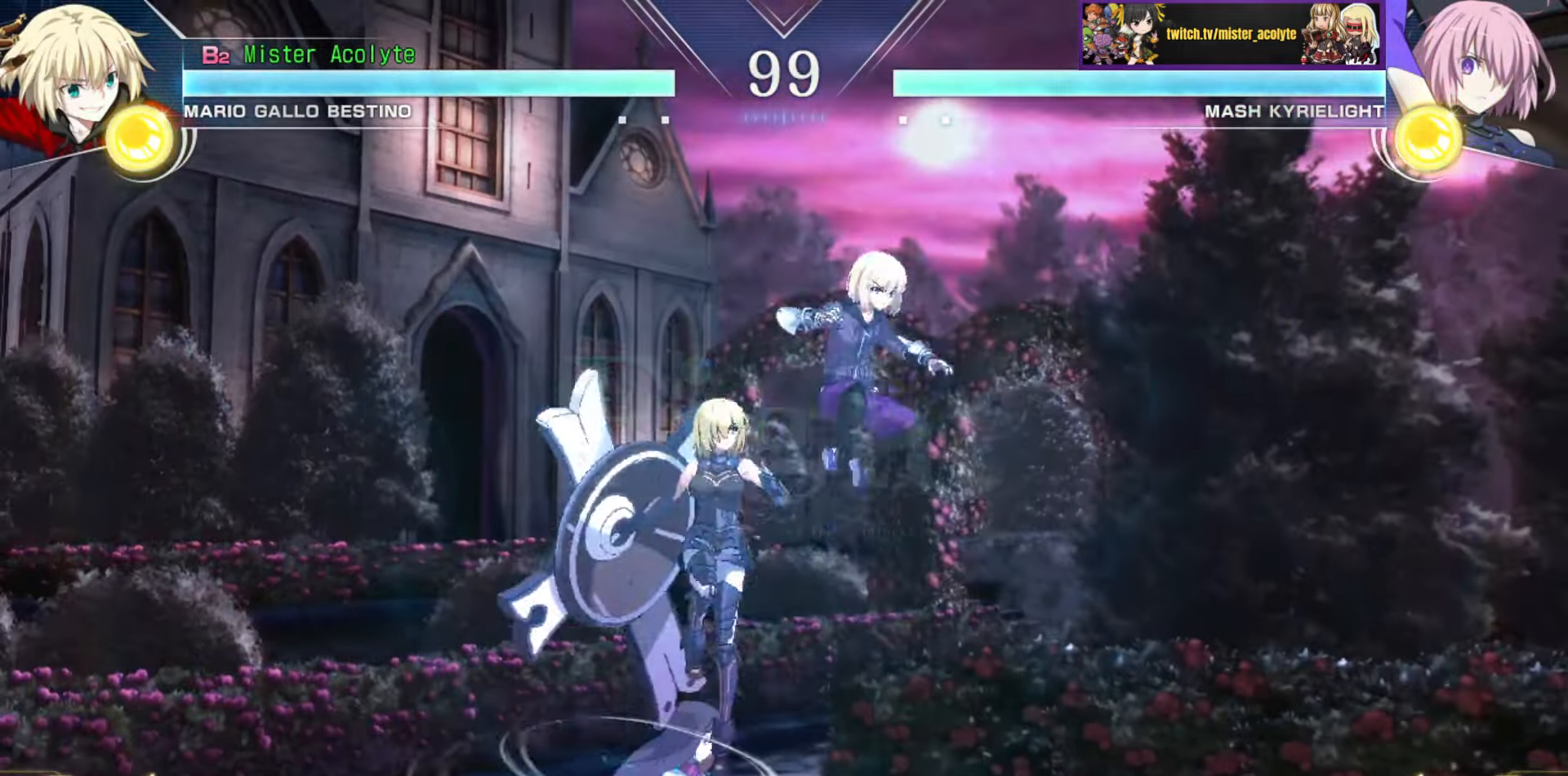
{"buttons": [], "events": [[166, "CIRCLE", "up"]]}
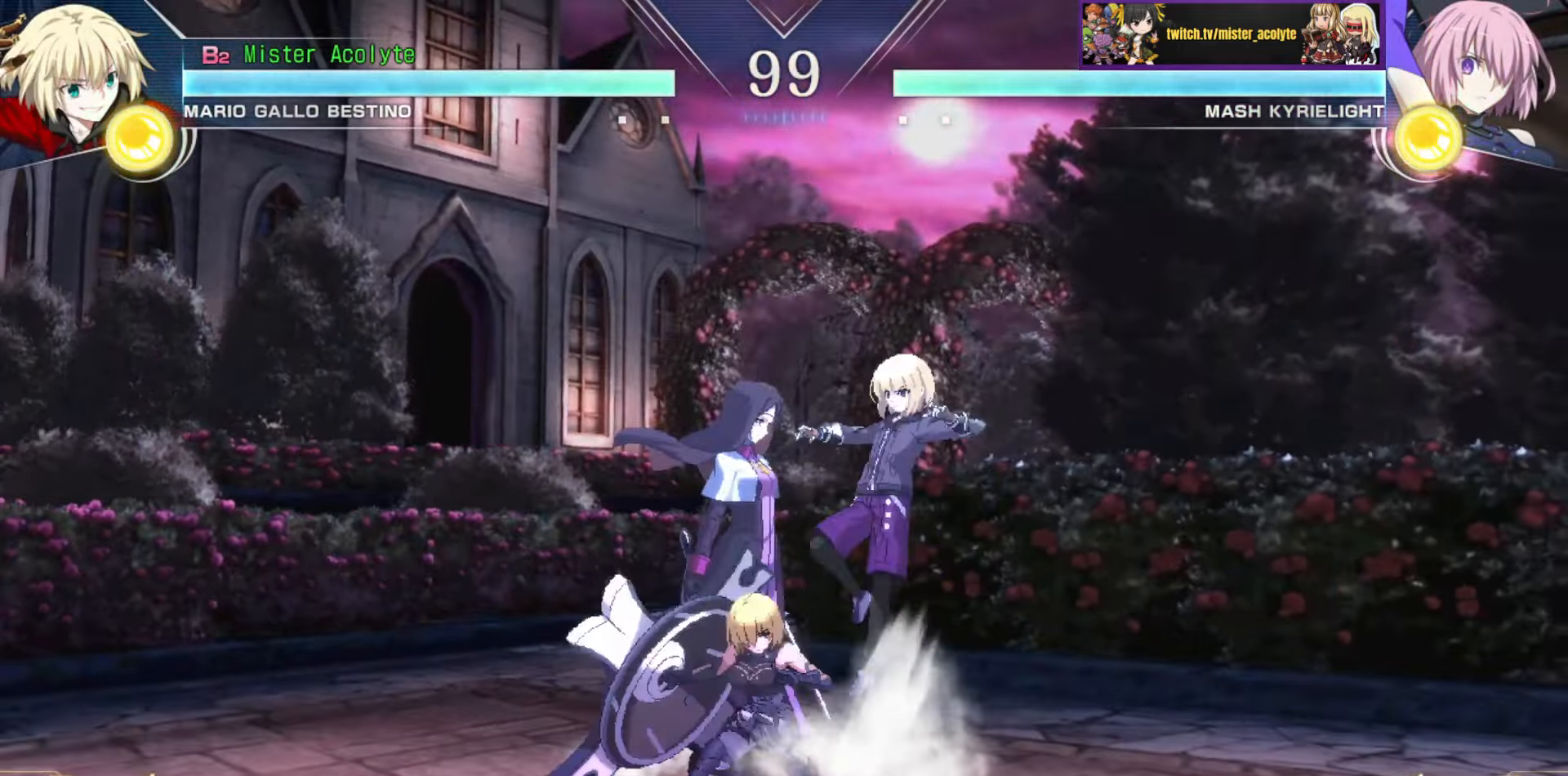
{"buttons": [], "events": []}
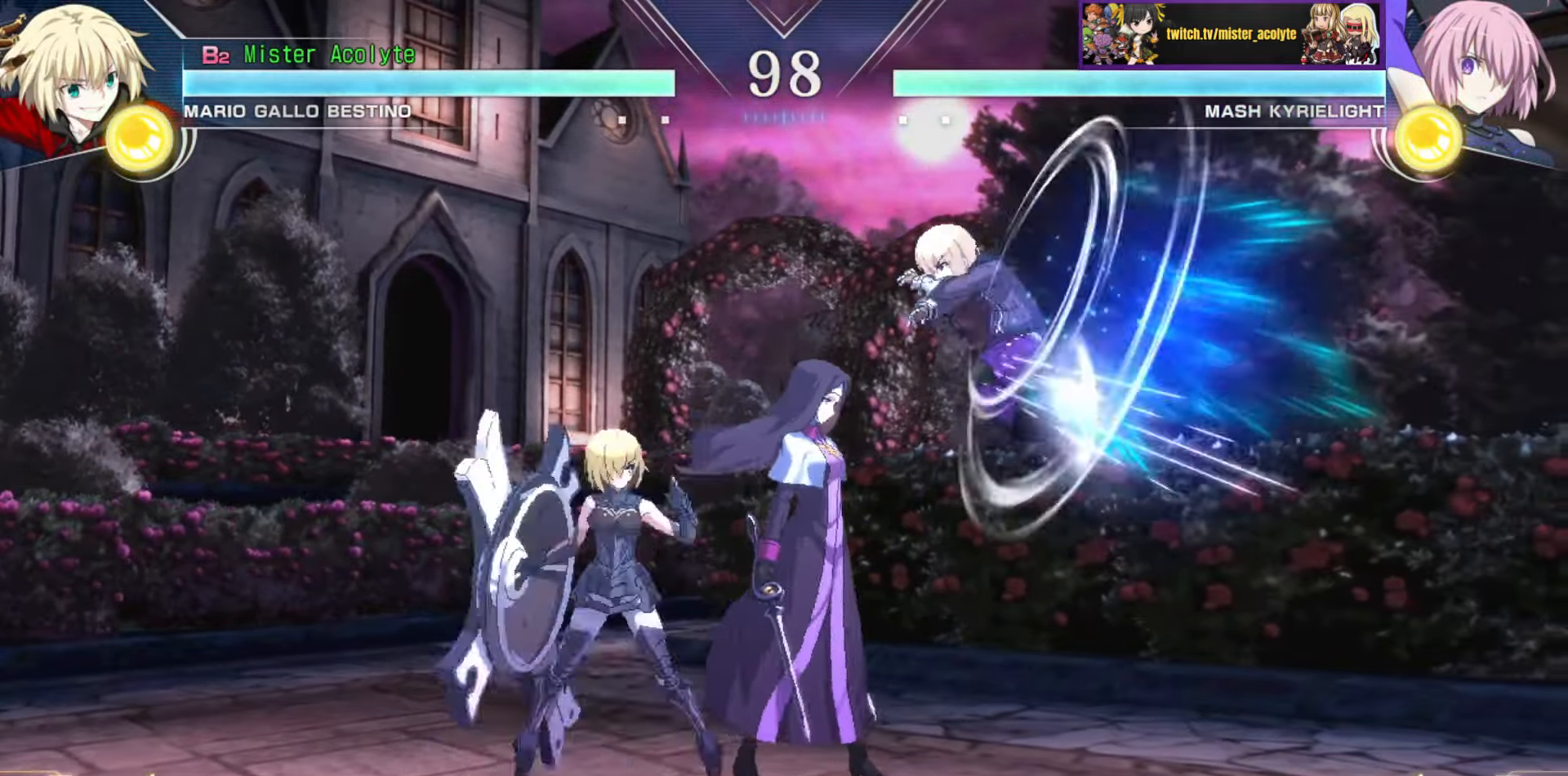
{"buttons": [], "events": [[66, "CIRCLE", "down"], [166, "CIRCLE", "up"]]}
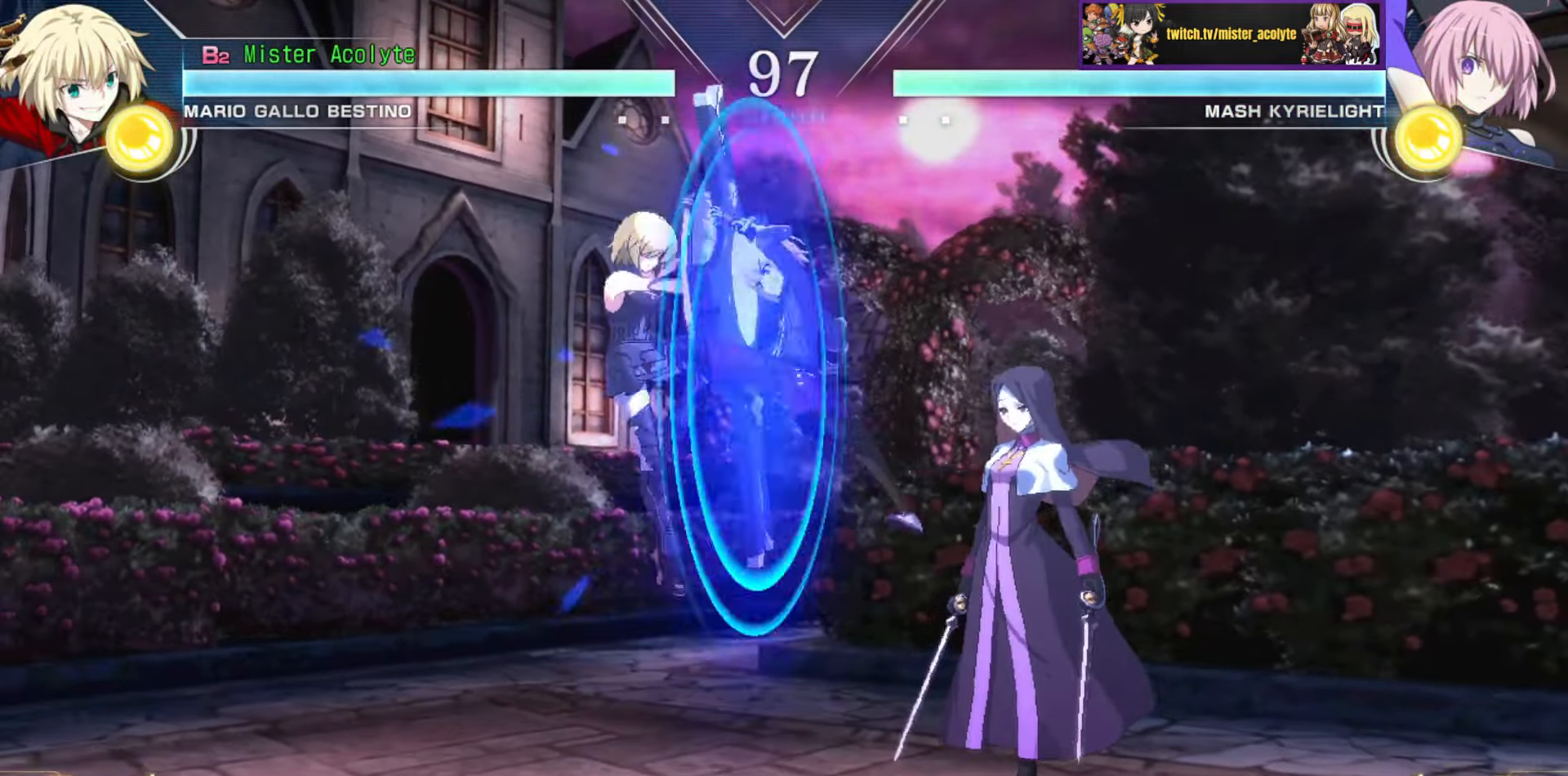
{"buttons": [], "events": [[233, "TRIANGLE", "down"], [366, "TRIANGLE", "up"]]}
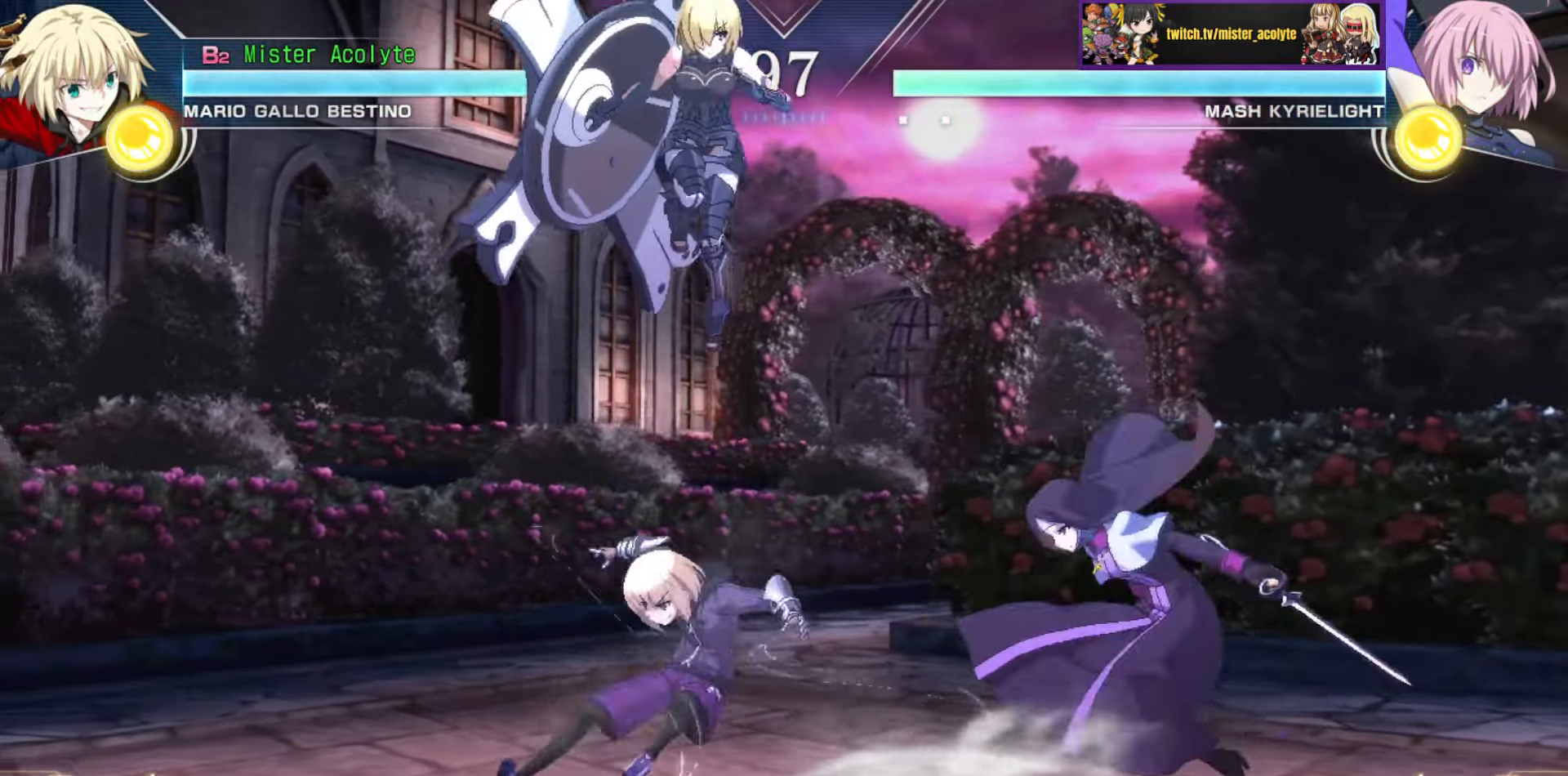
{"buttons": ["SQUARE"], "events": [[416, "SQUARE", "down"]]}
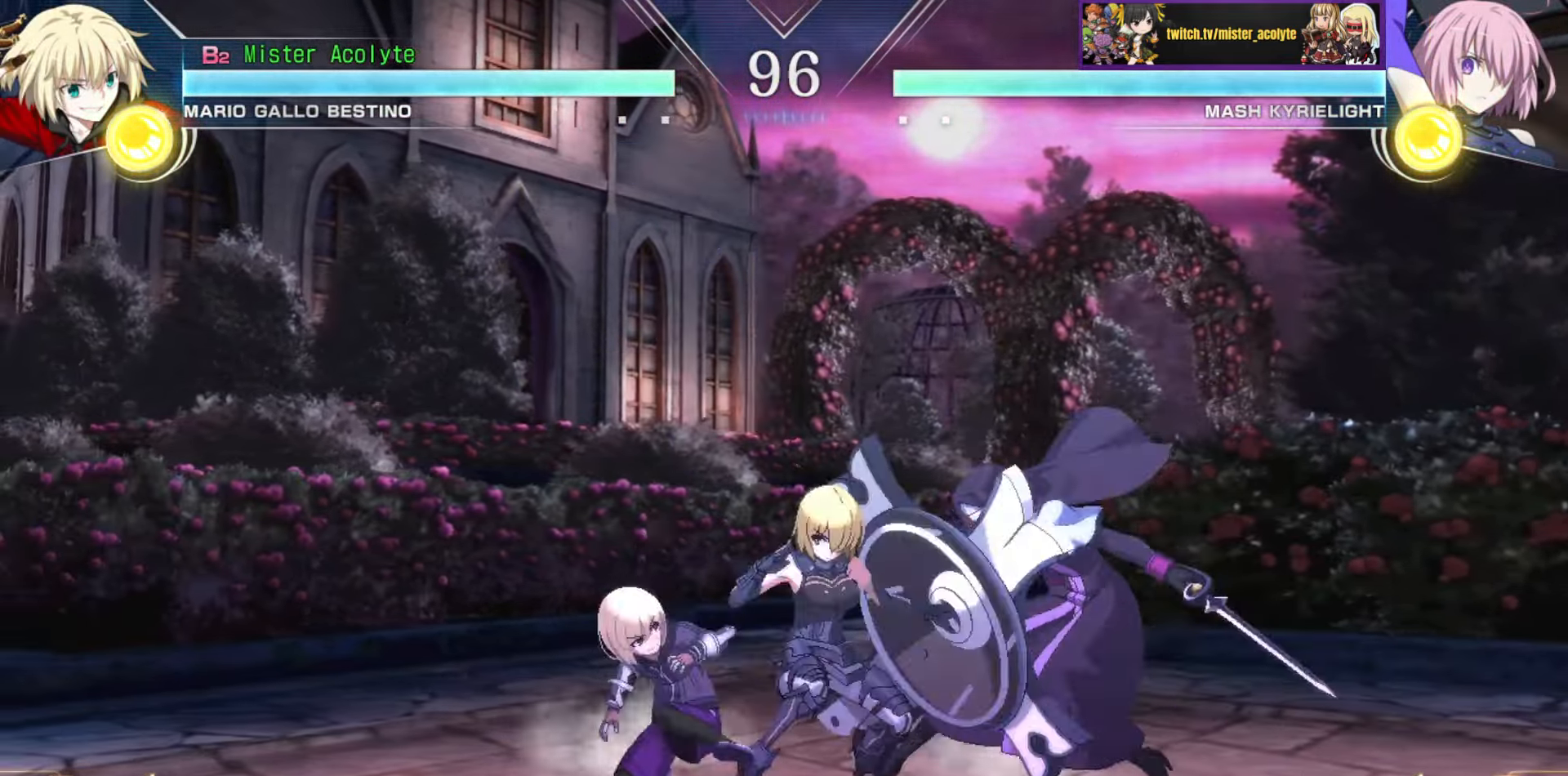
{"buttons": ["CIRCLE"], "events": [[33, "SQUARE", "up"], [100, "TRIANGLE", "down"], [233, "TRIANGLE", "up"], [483, "CIRCLE", "down"]]}
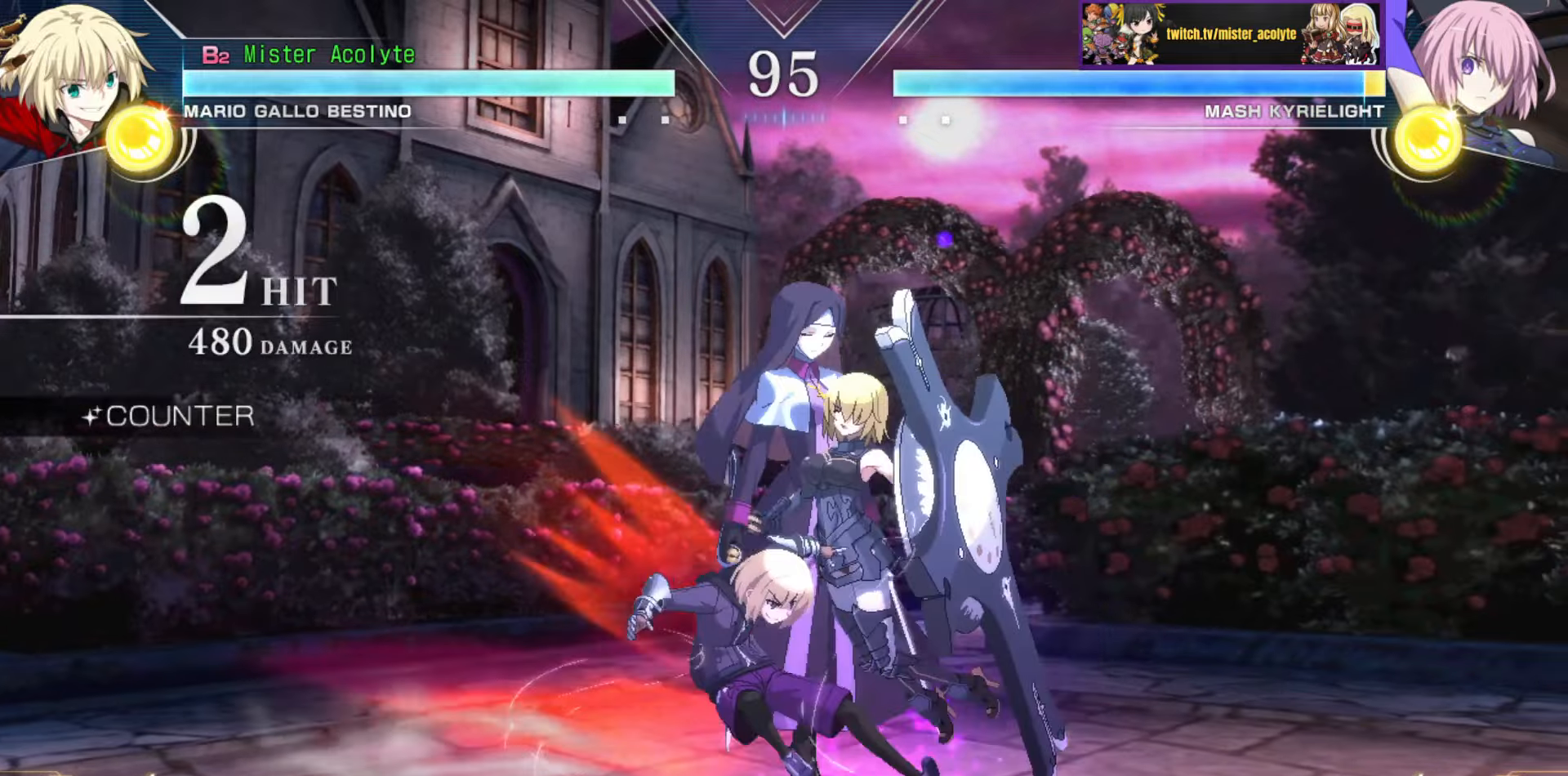
{"buttons": [], "events": [[100, "CIRCLE", "up"]]}
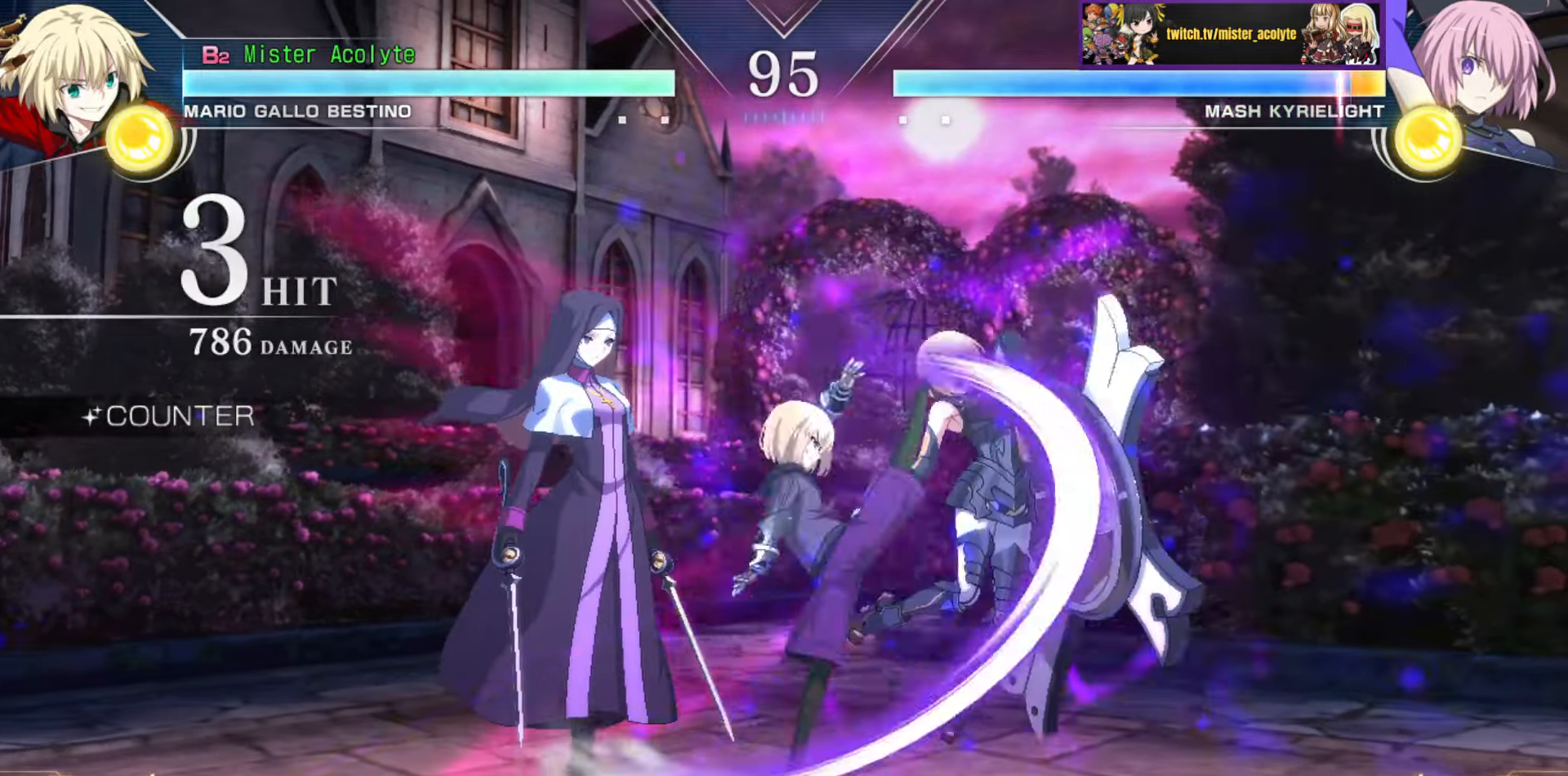
{"buttons": [], "events": [[66, "TRIANGLE", "down"], [183, "TRIANGLE", "up"]]}
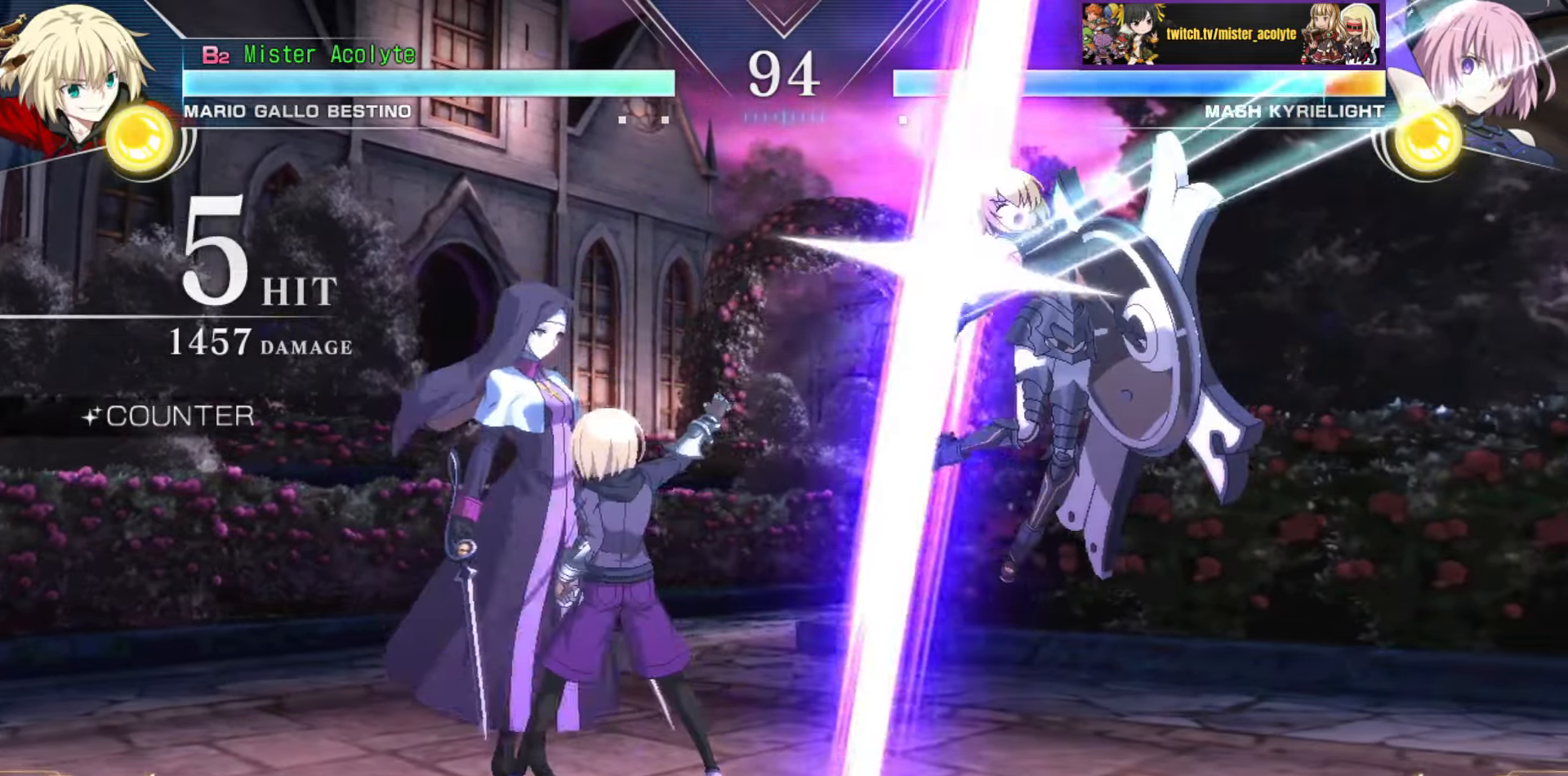
{"buttons": [], "events": [[283, "TRIANGLE", "down"], [433, "TRIANGLE", "up"]]}
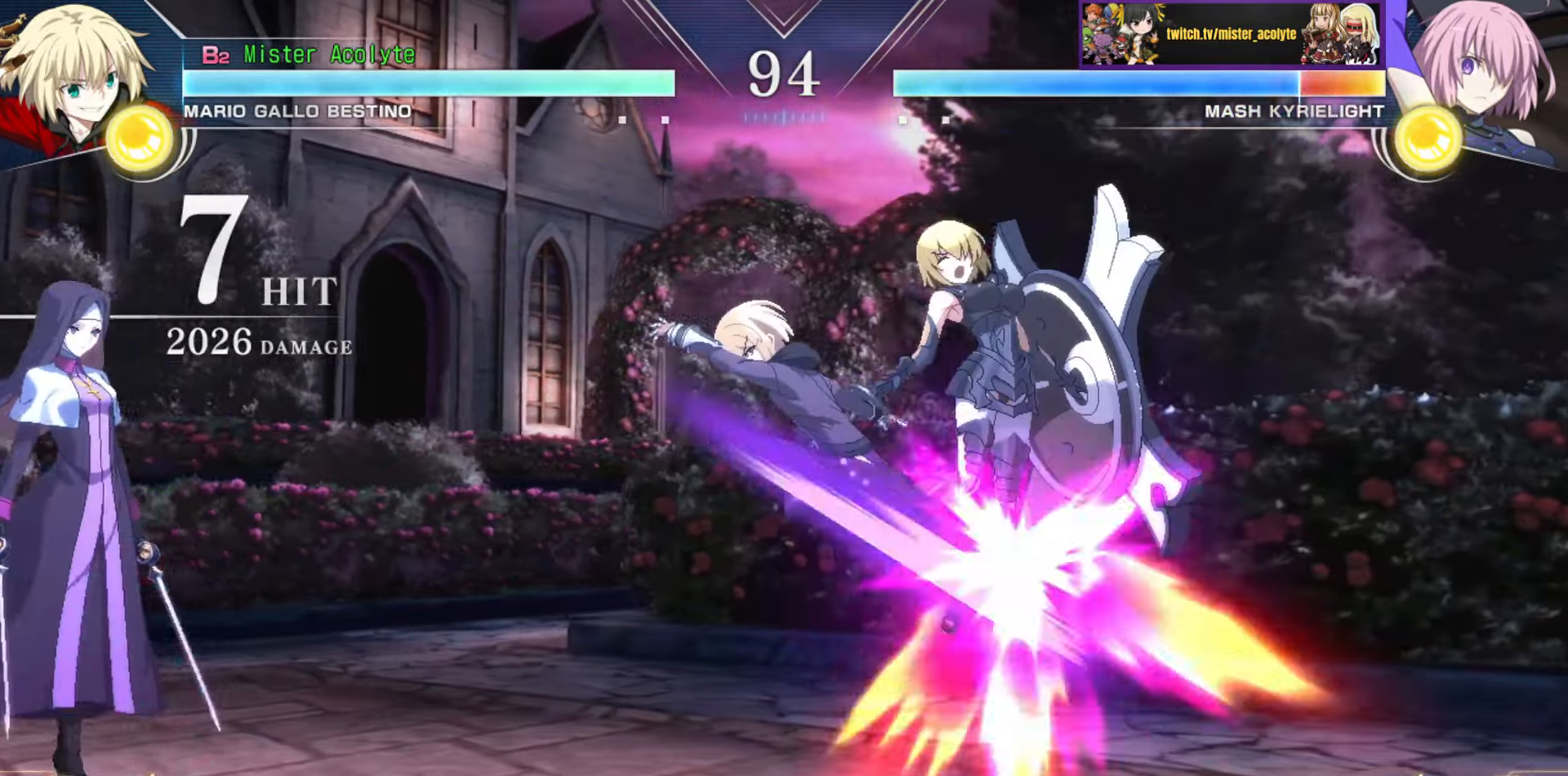
{"buttons": [], "events": [[133, "CIRCLE", "down"], [233, "CIRCLE", "up"]]}
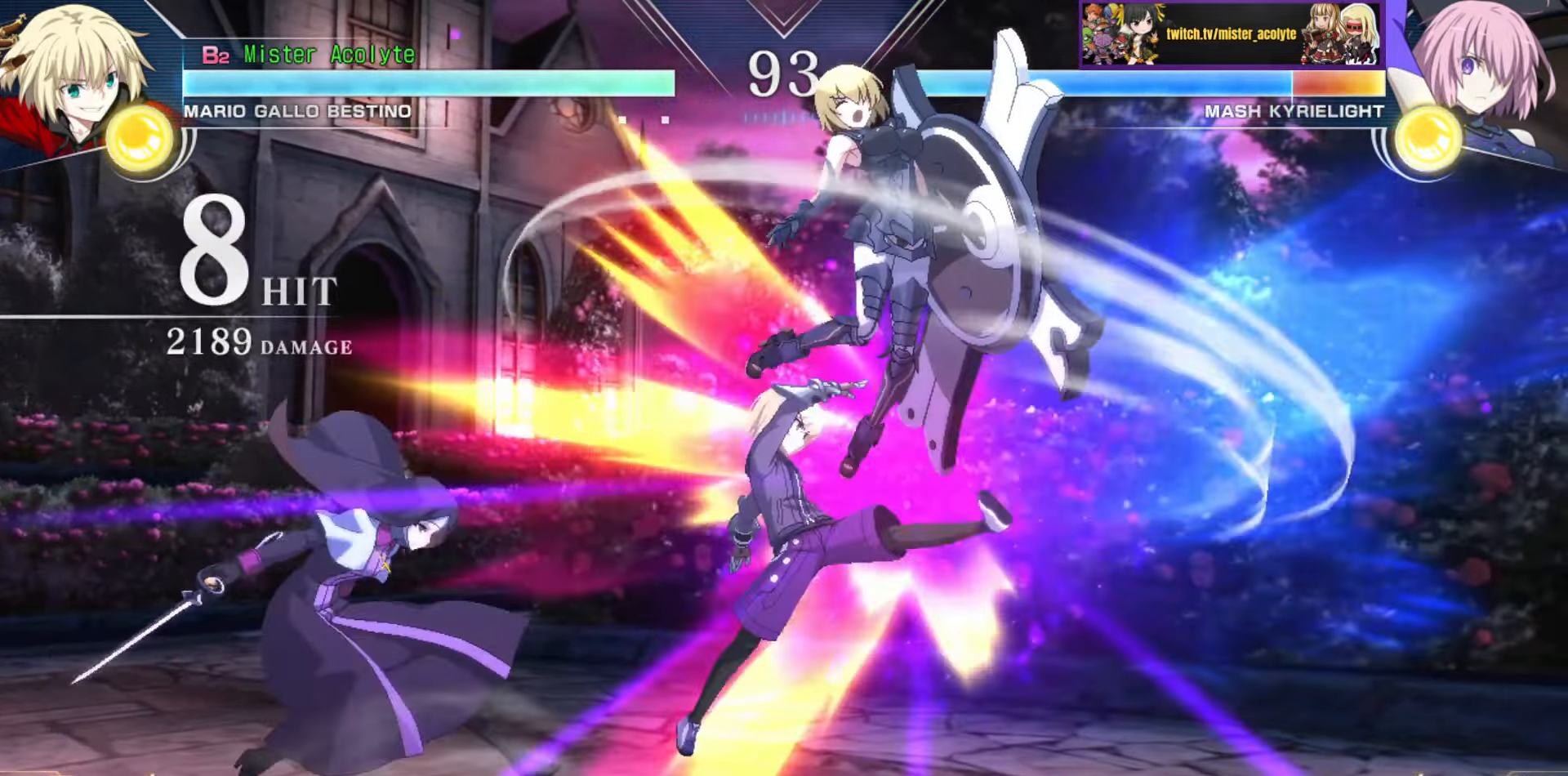
{"buttons": [], "events": [[100, "SQUARE", "down"], [266, "SQUARE", "up"]]}
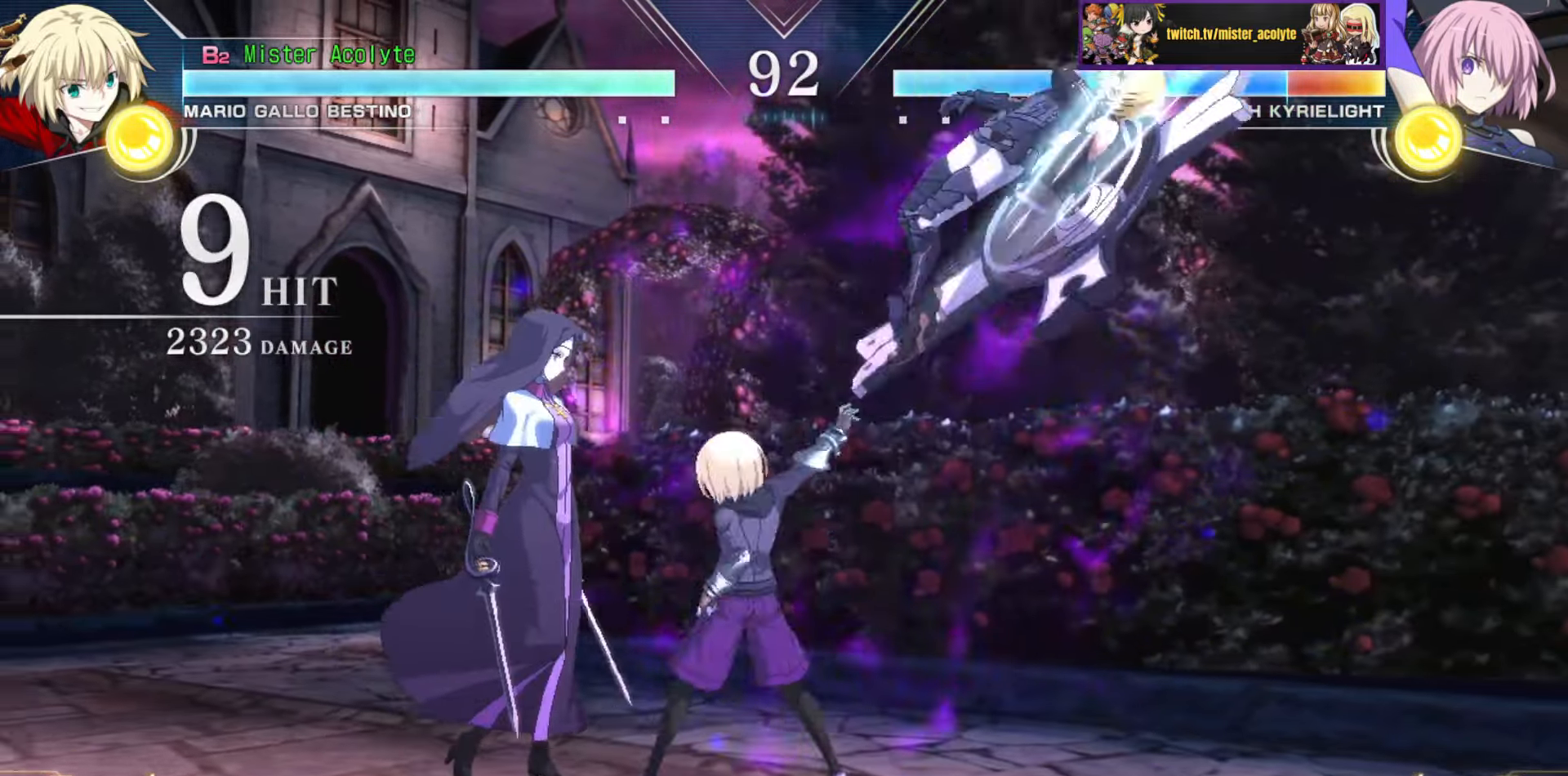
{"buttons": [], "events": [[166, "CIRCLE", "down"], [333, "CIRCLE", "up"]]}
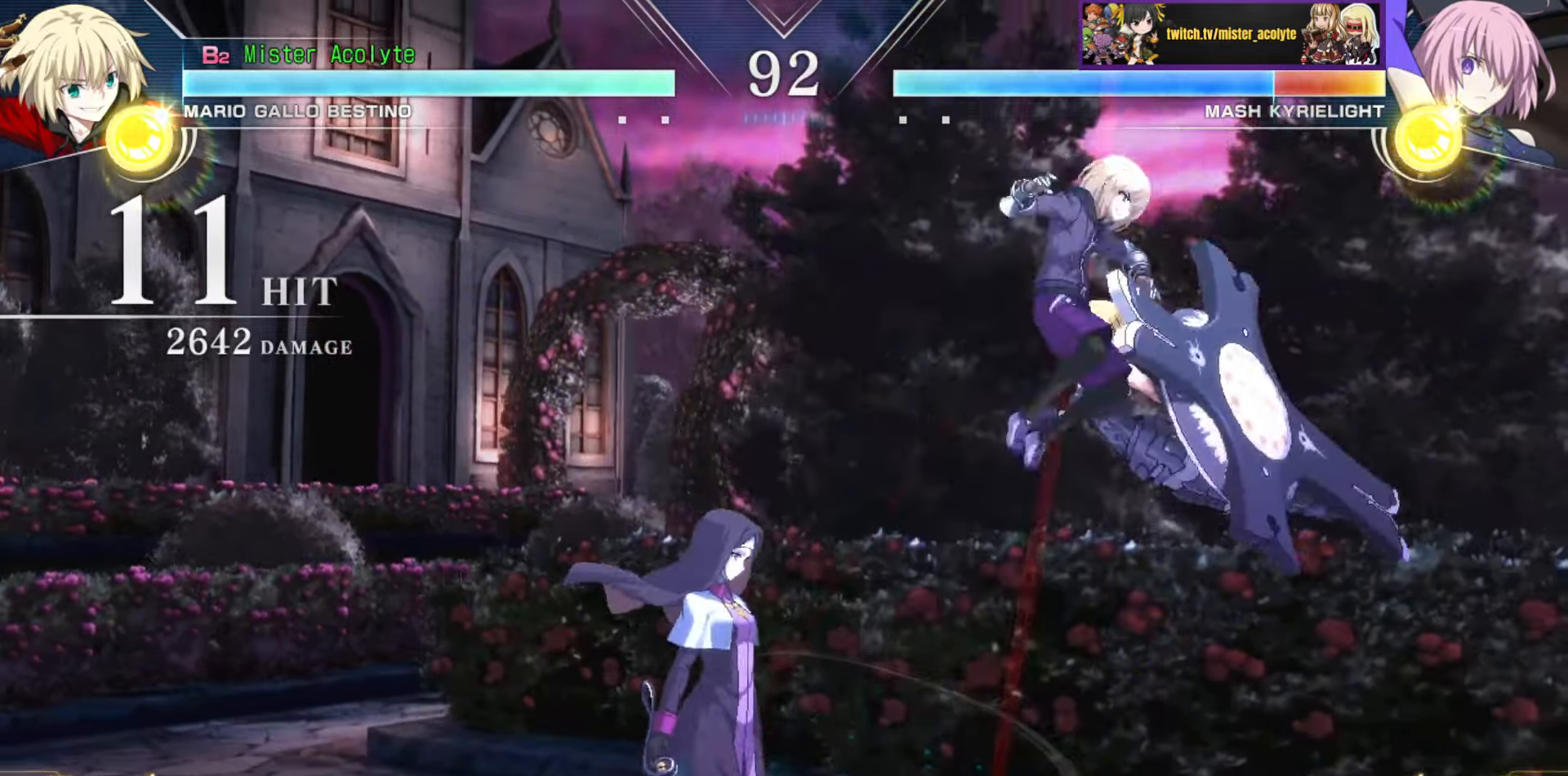
{"buttons": [], "events": [[100, "TRIANGLE", "down"], [233, "TRIANGLE", "up"]]}
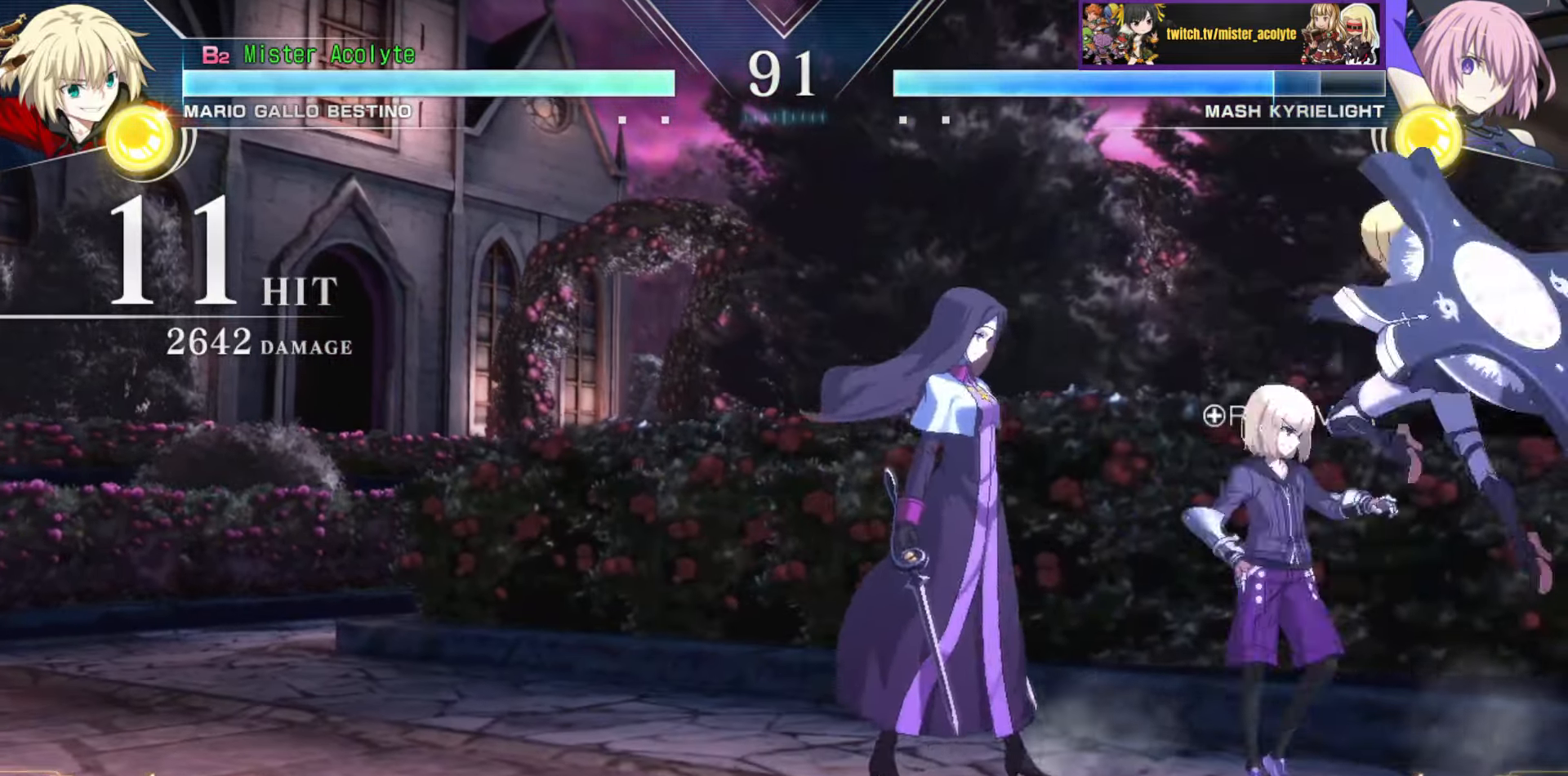
{"buttons": [], "events": []}
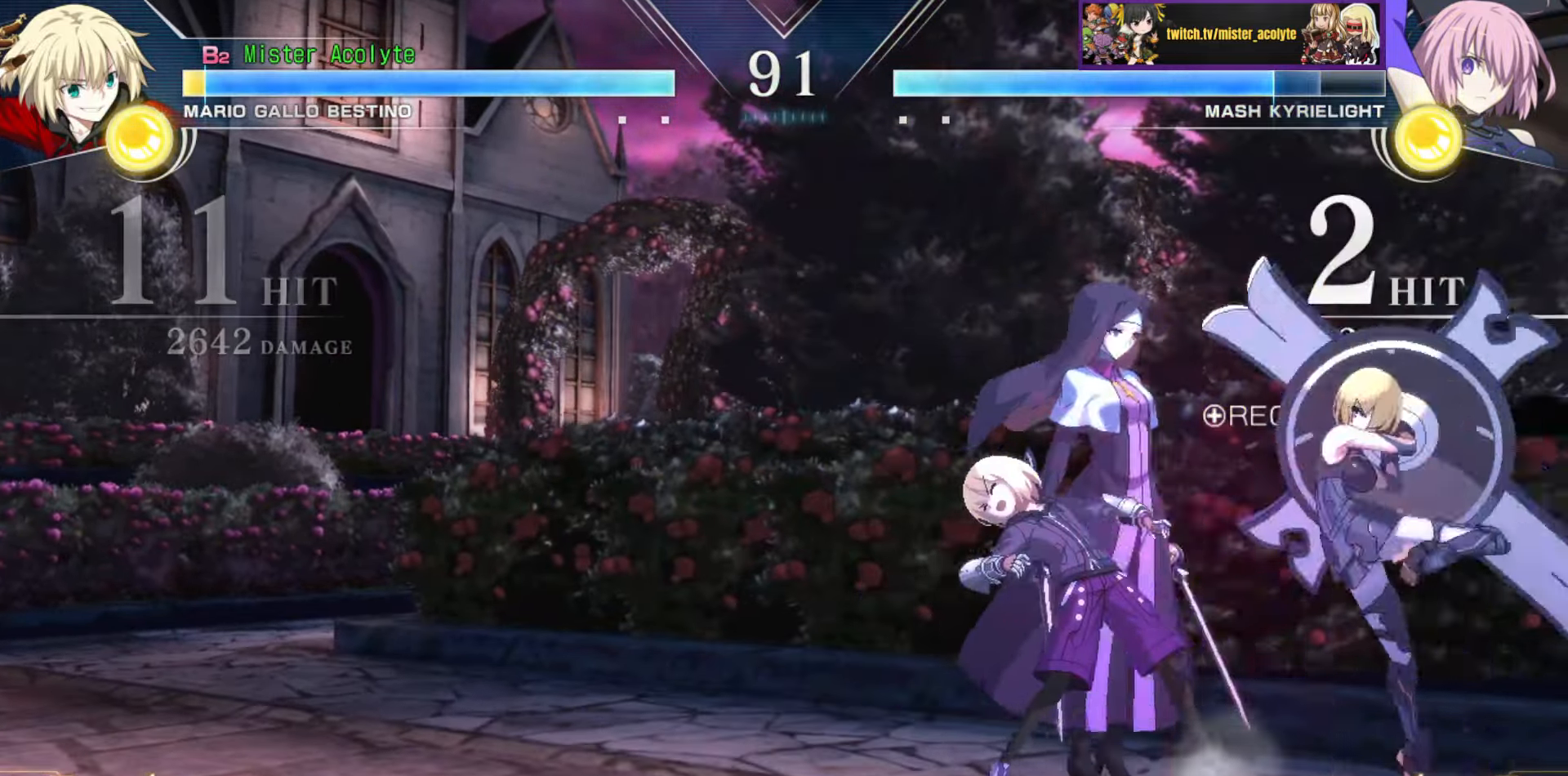
{"buttons": [], "events": []}
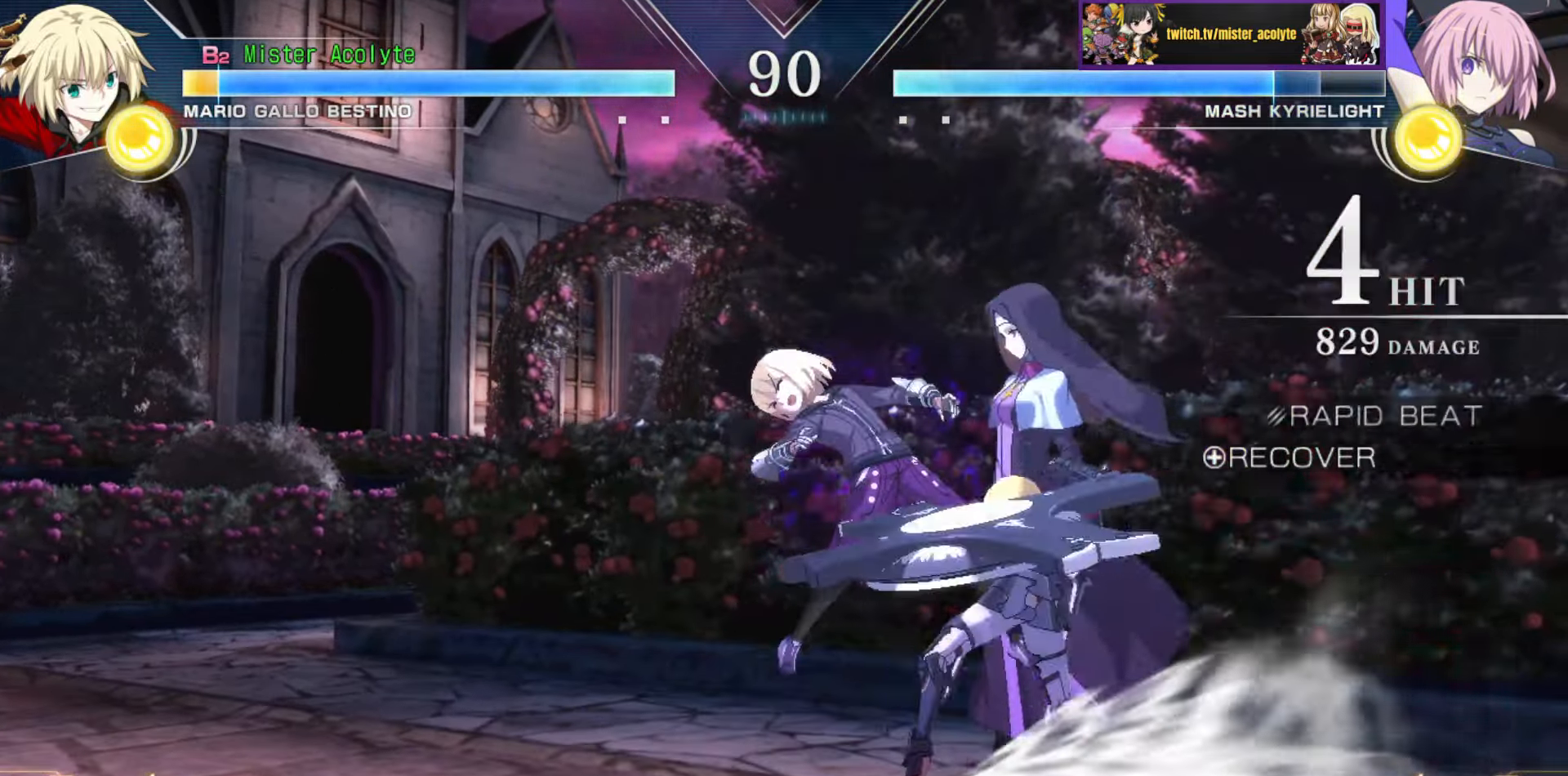
{"buttons": ["SQUARE"], "events": [[366, "SQUARE", "down"]]}
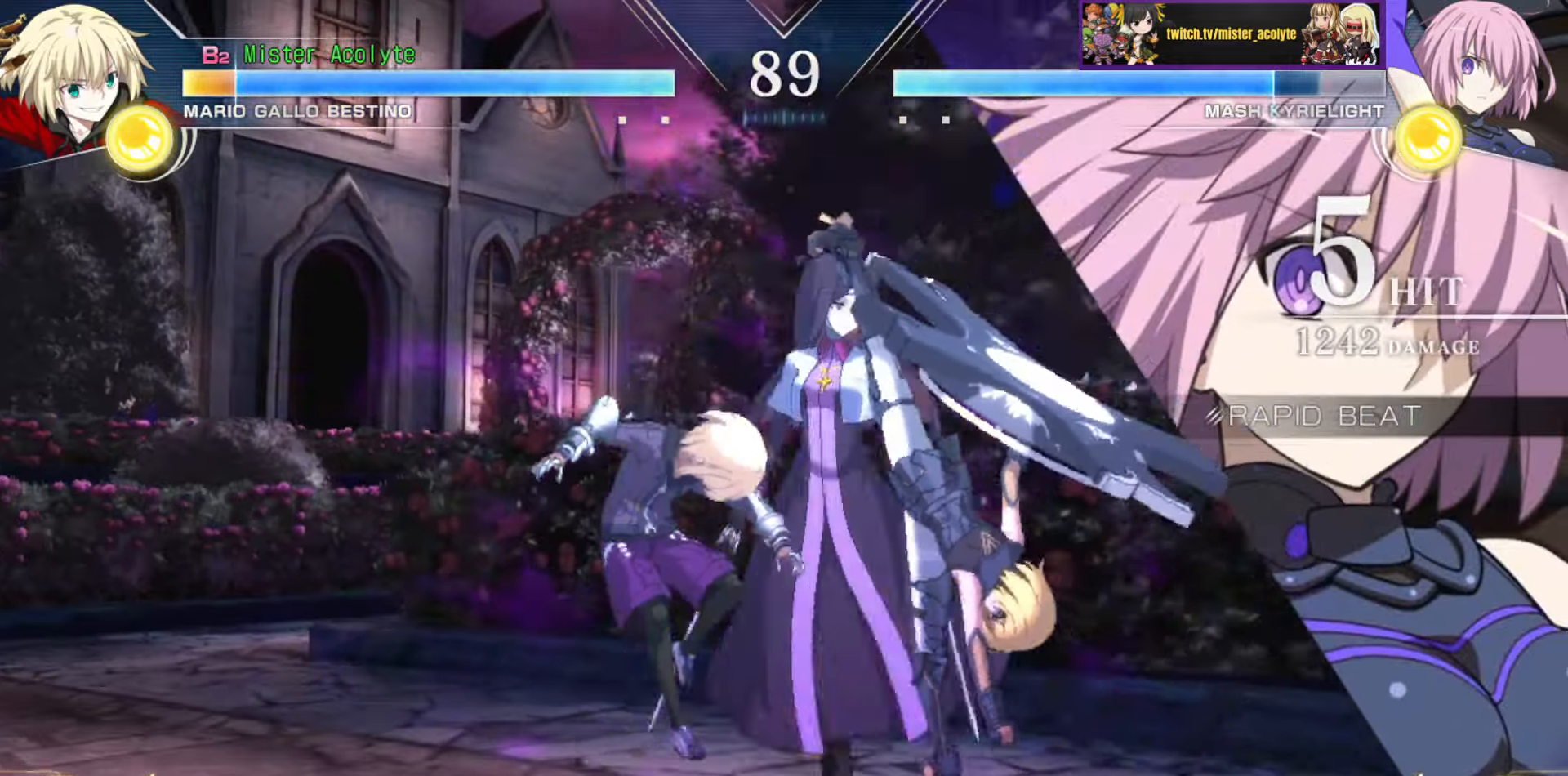
{"buttons": ["SQUARE"], "events": []}
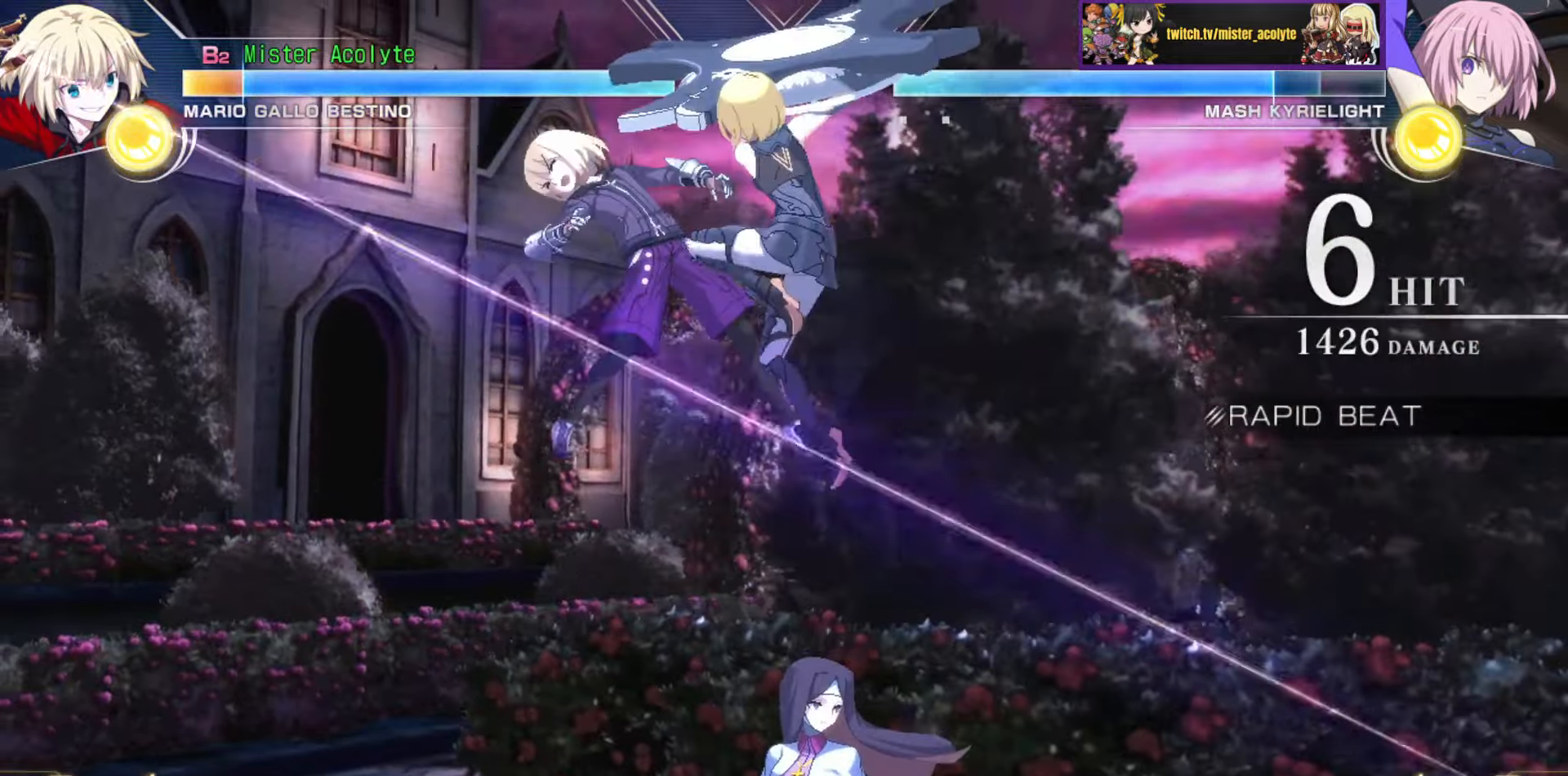
{"buttons": ["SQUARE"], "events": []}
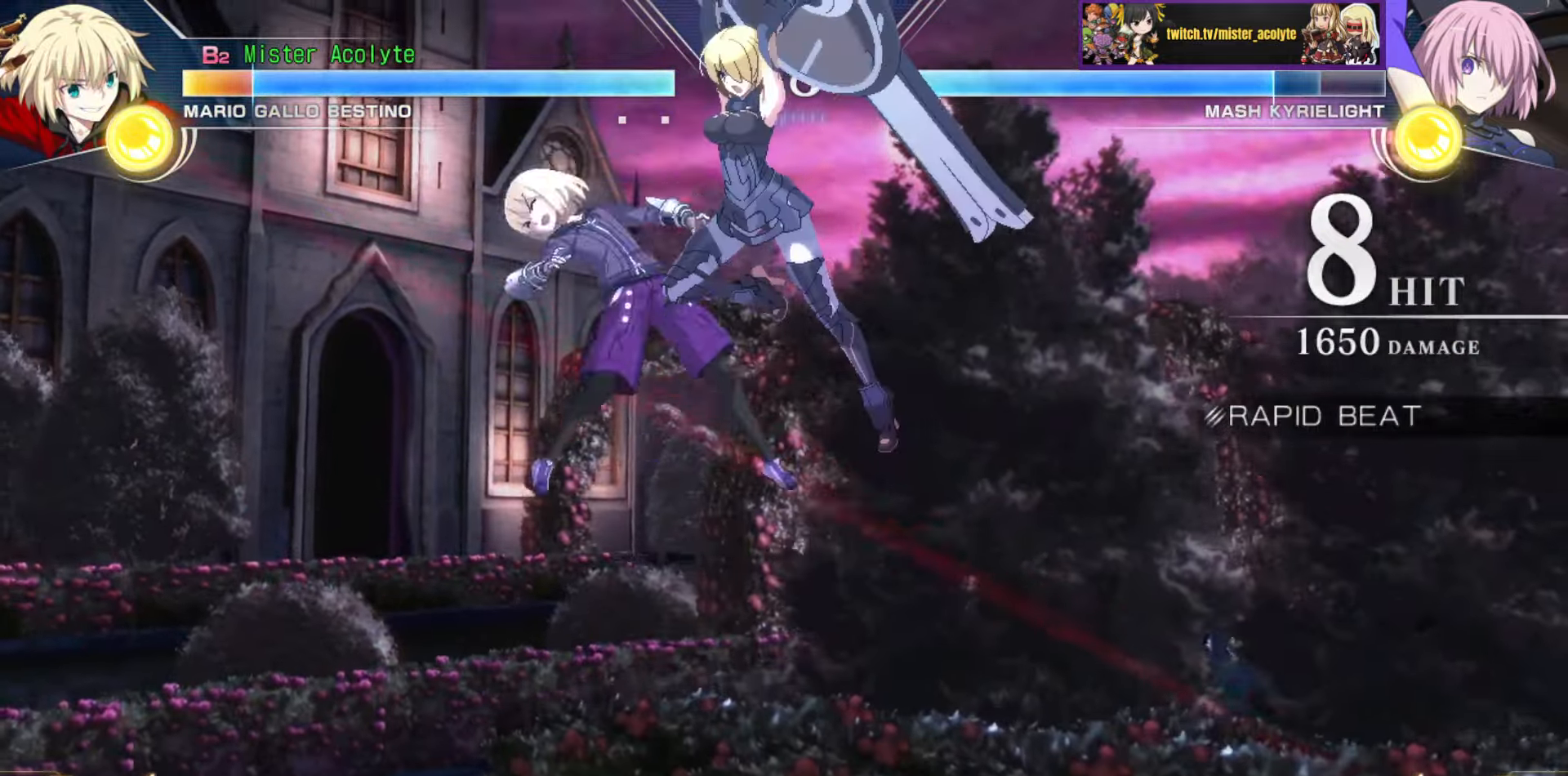
{"buttons": ["SQUARE"], "events": []}
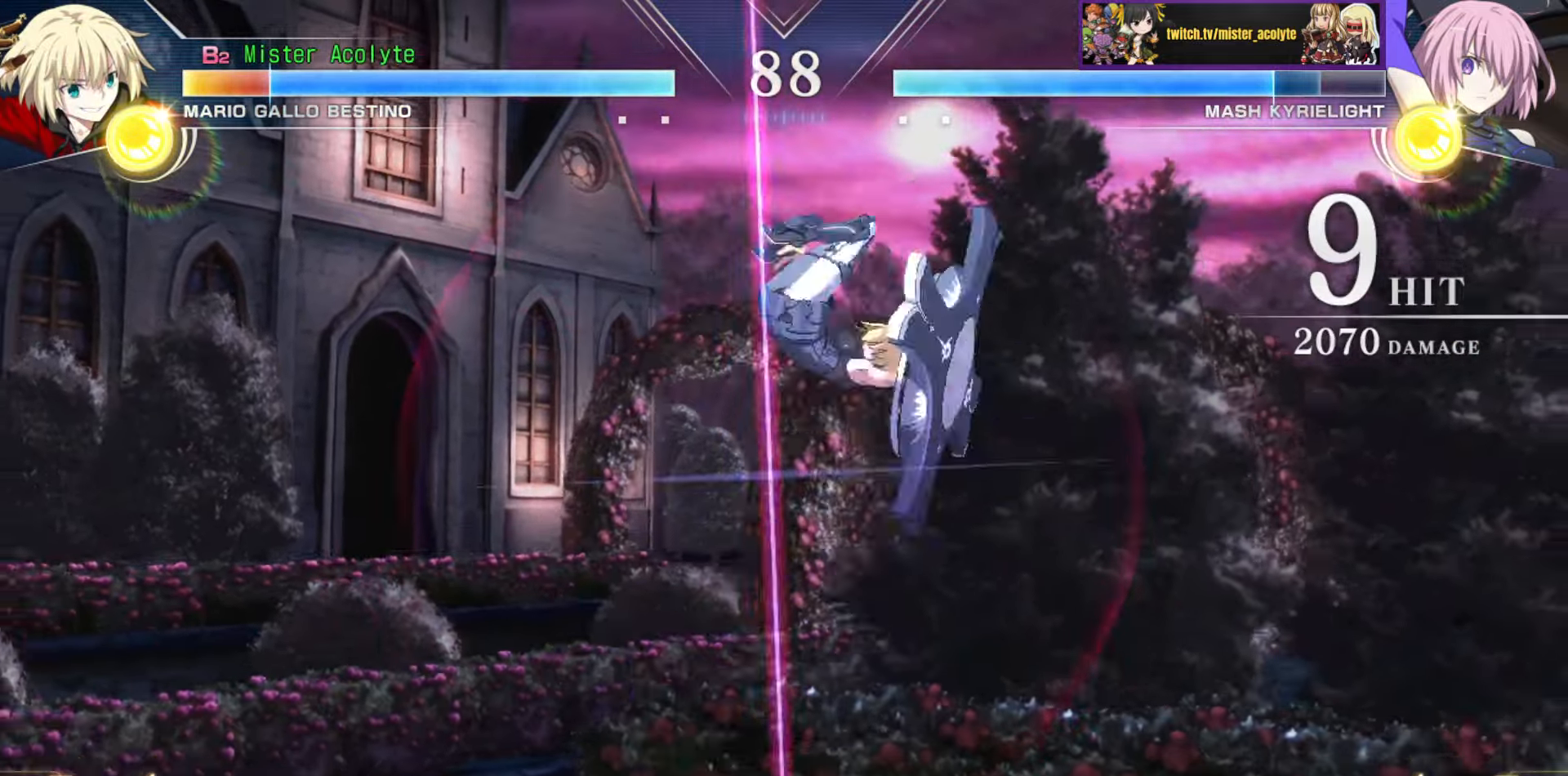
{"buttons": [], "events": [[400, "SQUARE", "up"]]}
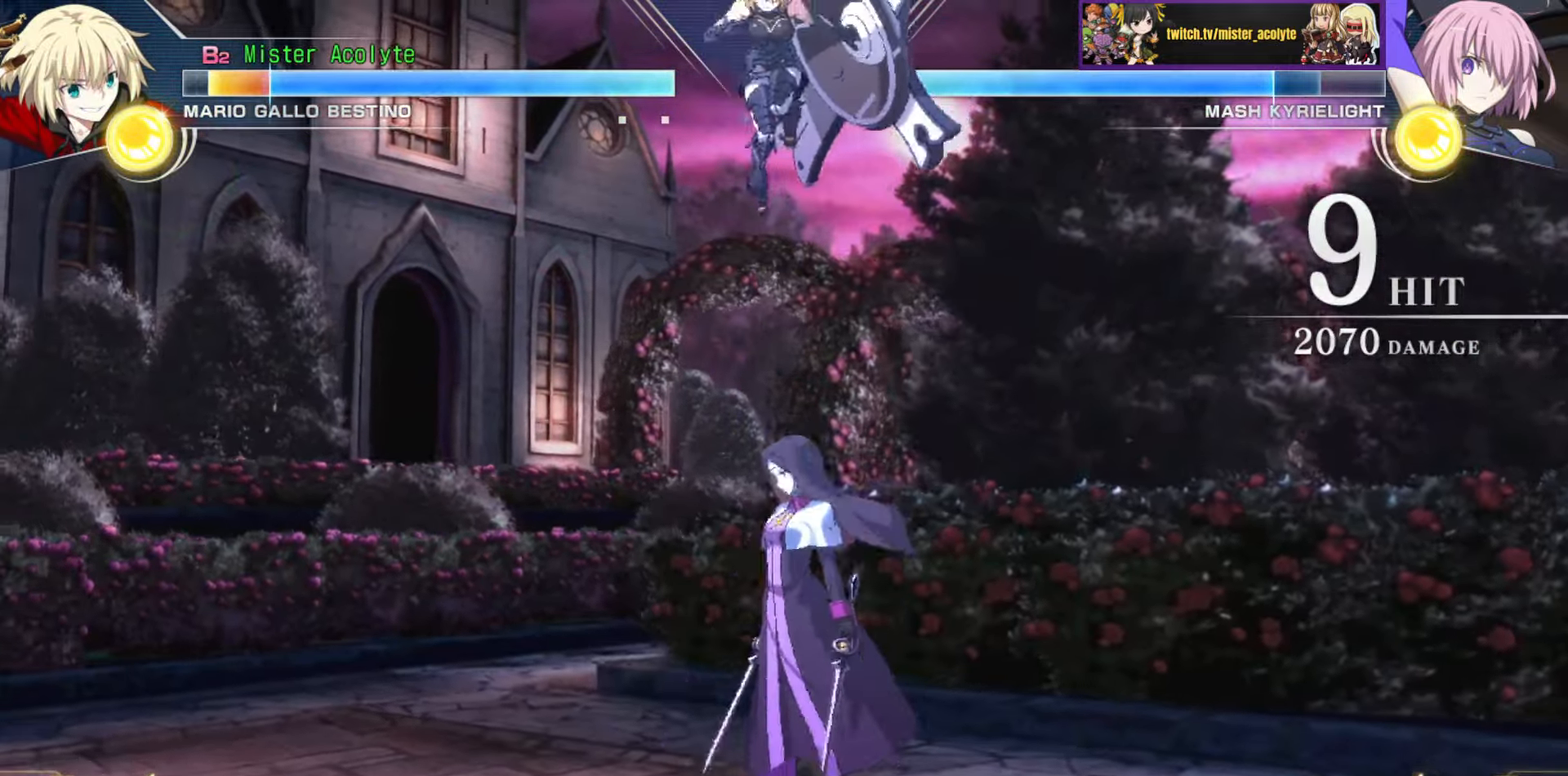
{"buttons": [], "events": []}
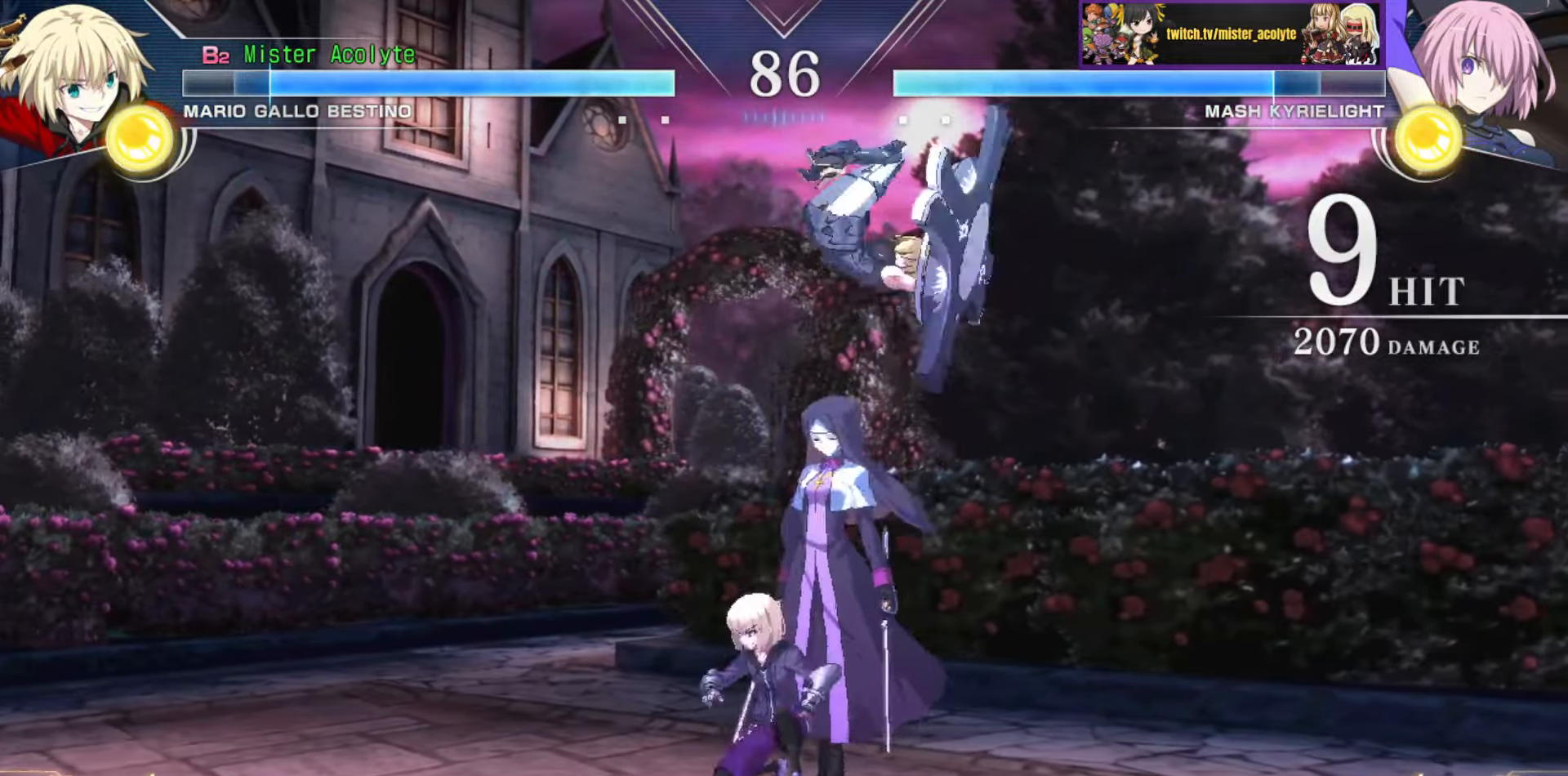
{"buttons": [], "events": []}
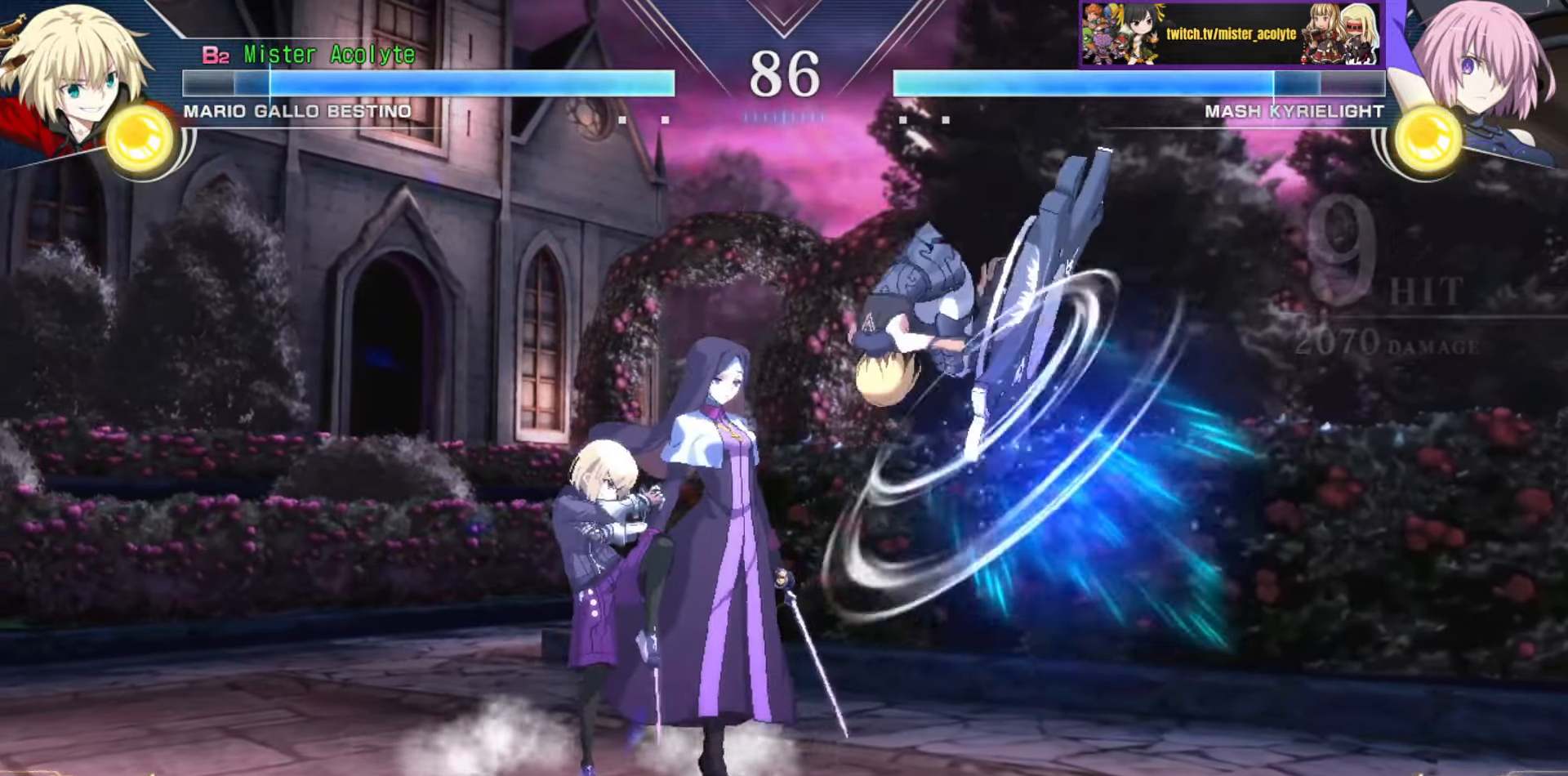
{"buttons": [], "events": []}
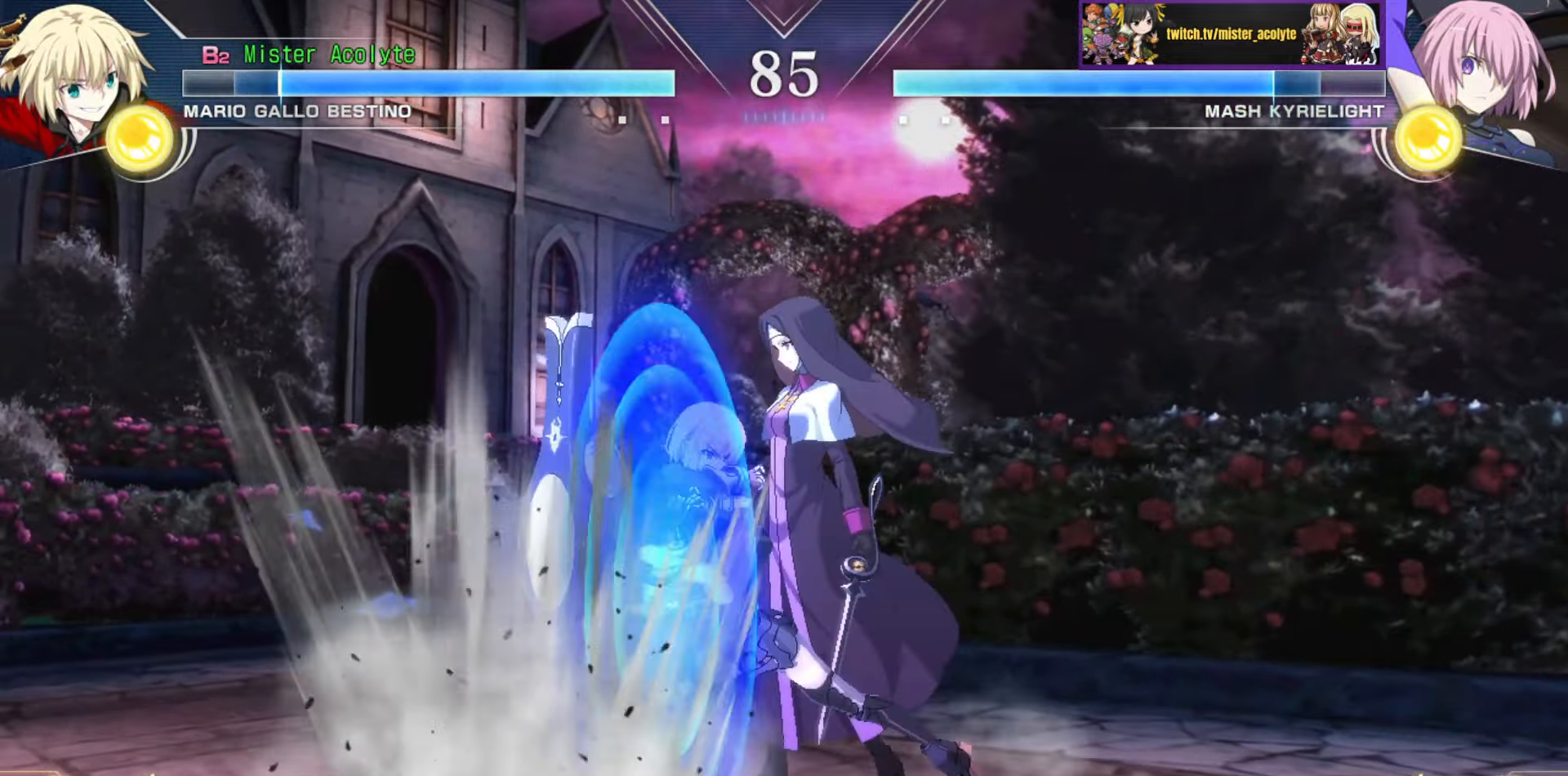
{"buttons": [], "events": []}
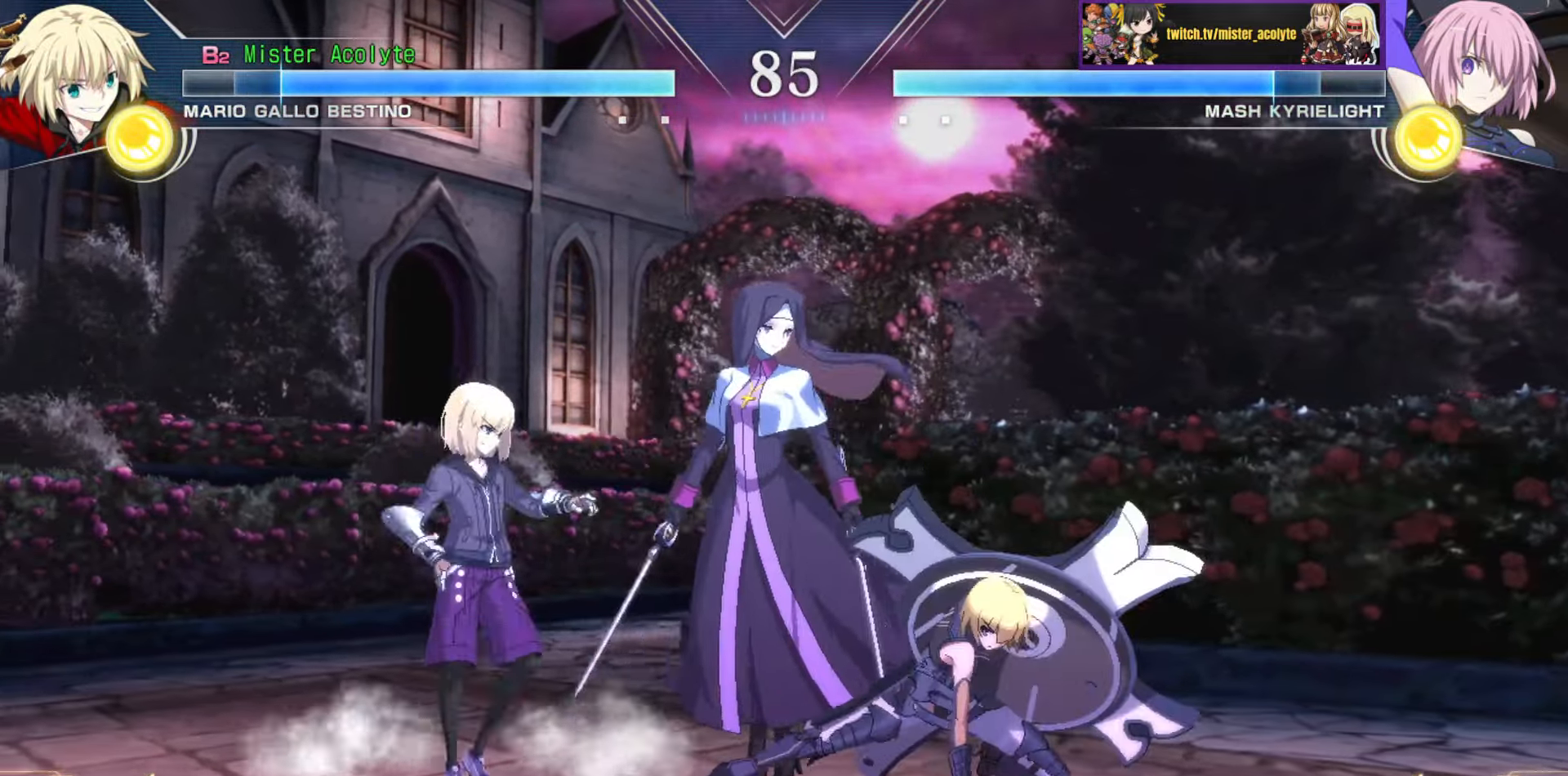
{"buttons": [], "events": []}